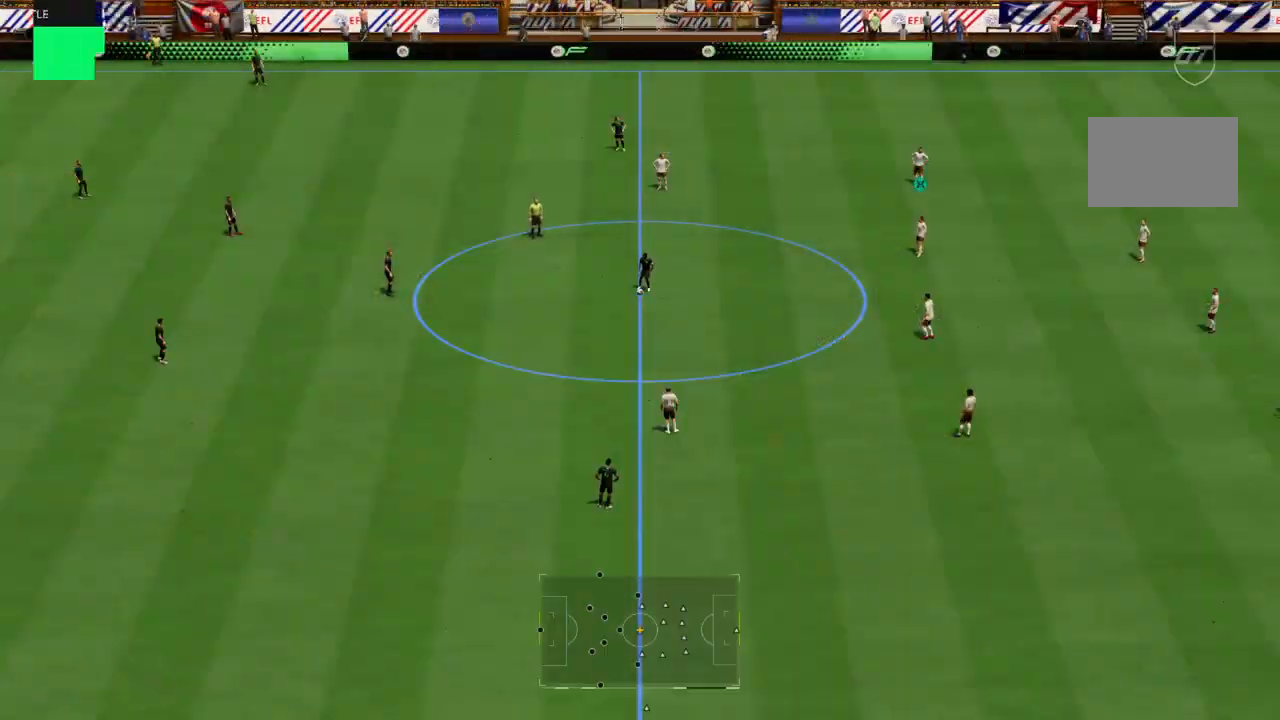
Gameplay with a controller (PlayStation layout); each line is a JSON object with the inputs held at the frame after it. "events" lists button and stick changes between this image and that frame as [ms after this image, input, new state], when the widget could be followed in between. Not read: L3 R3.
{"buttons": [], "left_stick": "center", "right_stick": "center", "events": []}
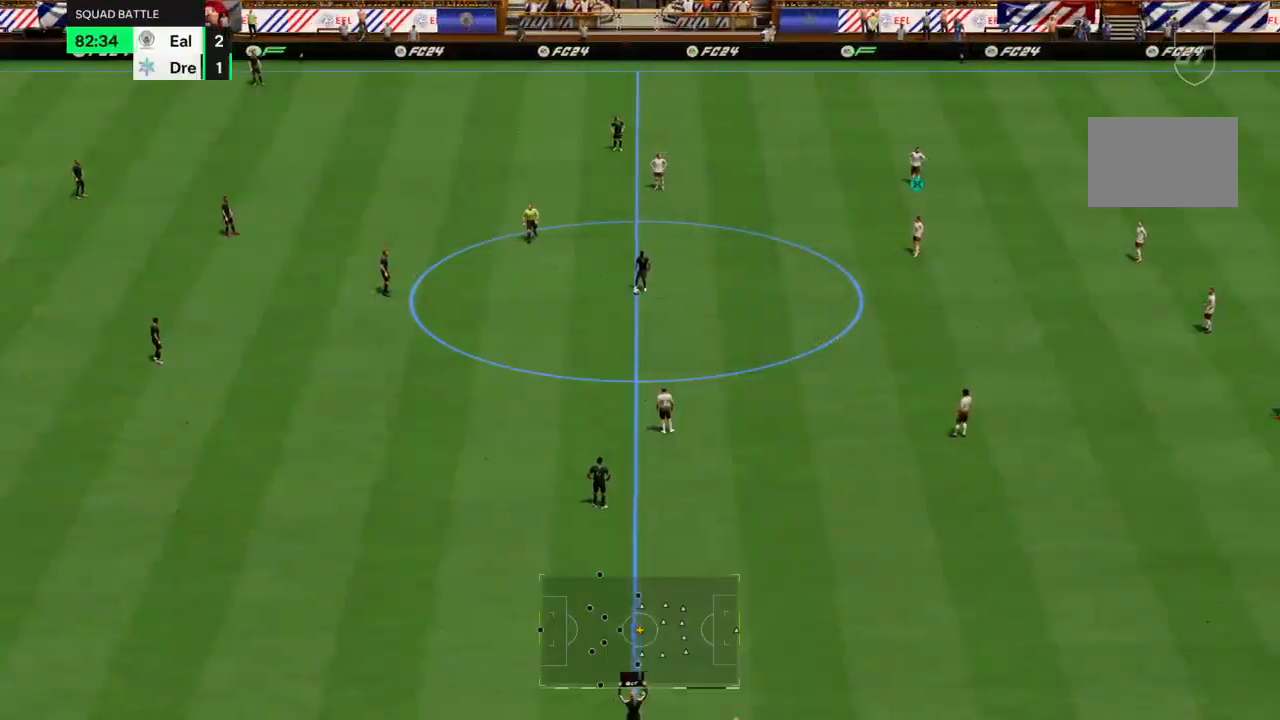
{"buttons": [], "left_stick": "up-left", "right_stick": "center", "events": [[400, "left_stick", "up-left"]]}
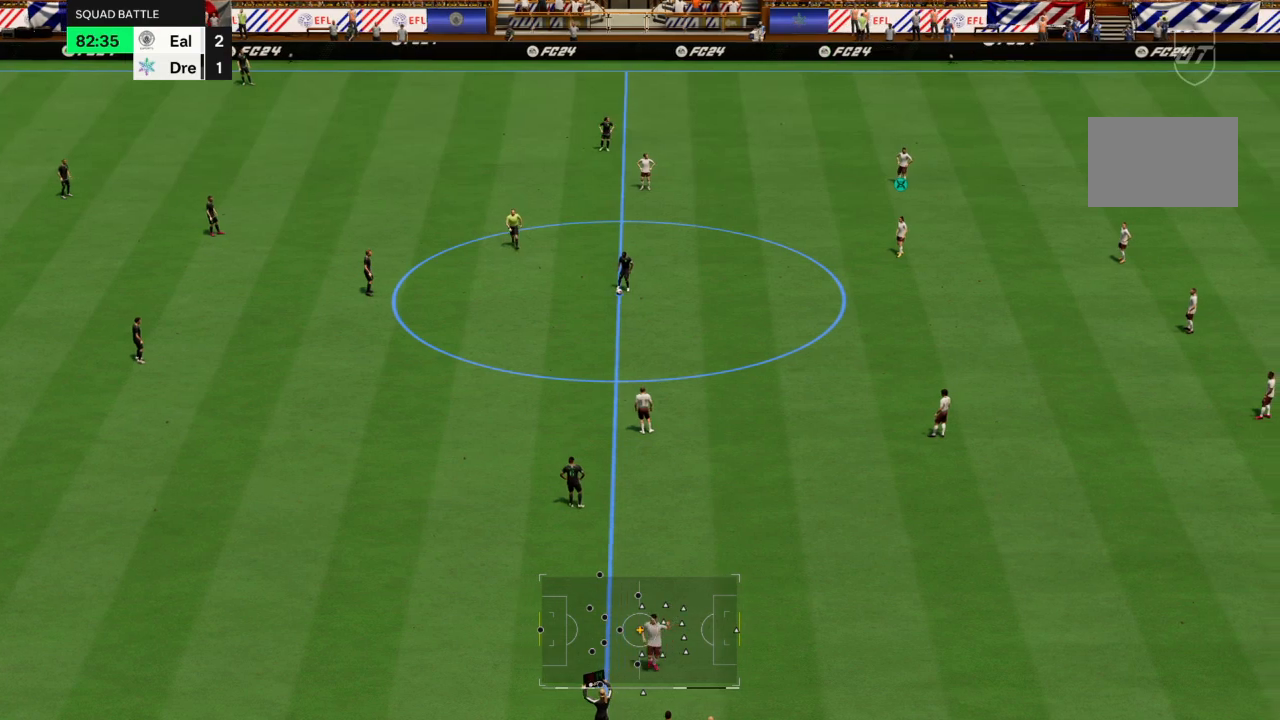
{"buttons": [], "left_stick": "up-left", "right_stick": "center", "events": [[100, "CROSS", "down"], [334, "CROSS", "up"]]}
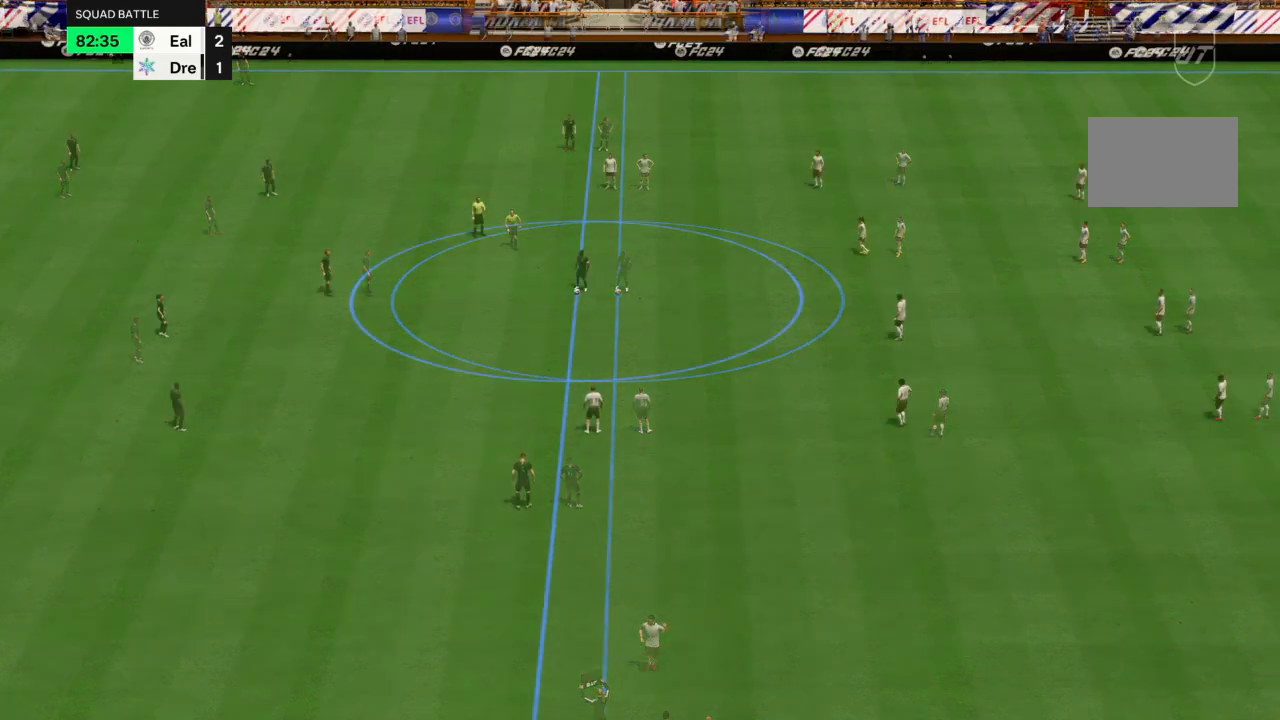
{"buttons": [], "left_stick": "left", "right_stick": "center", "events": [[33, "left_stick", "left"]]}
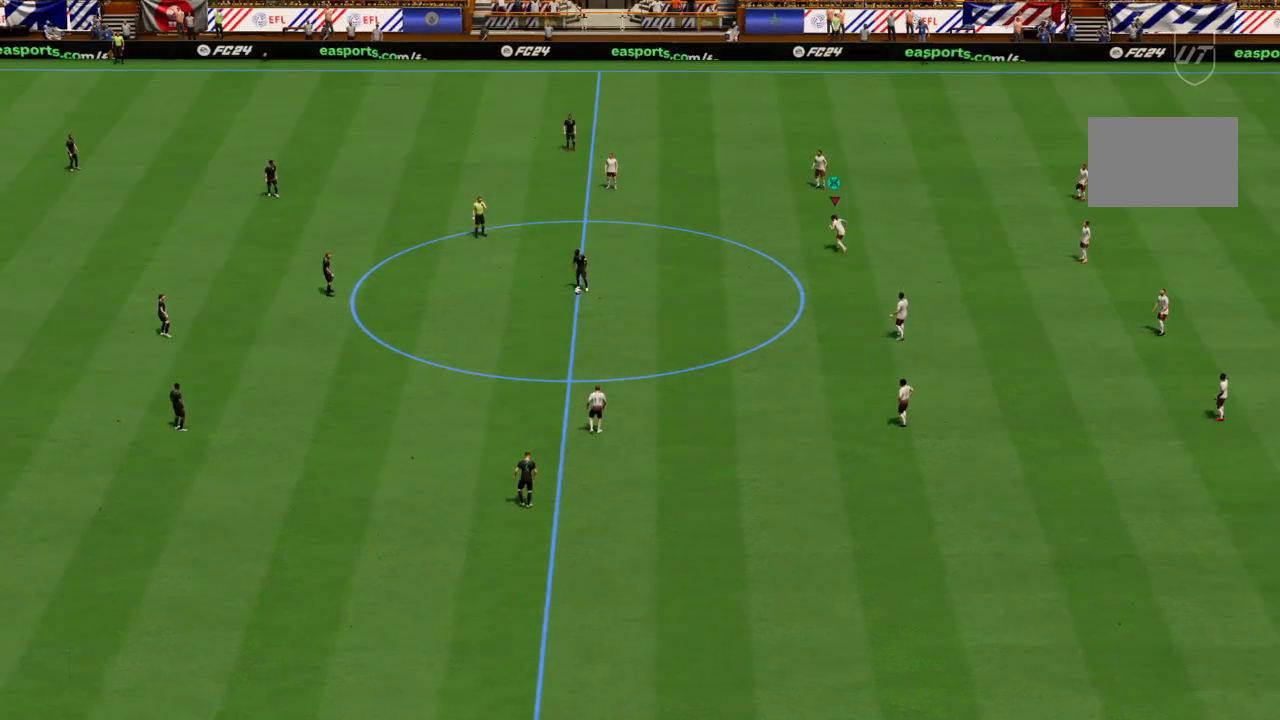
{"buttons": [], "left_stick": "down-left", "right_stick": "center", "events": [[67, "left_stick", "down-left"]]}
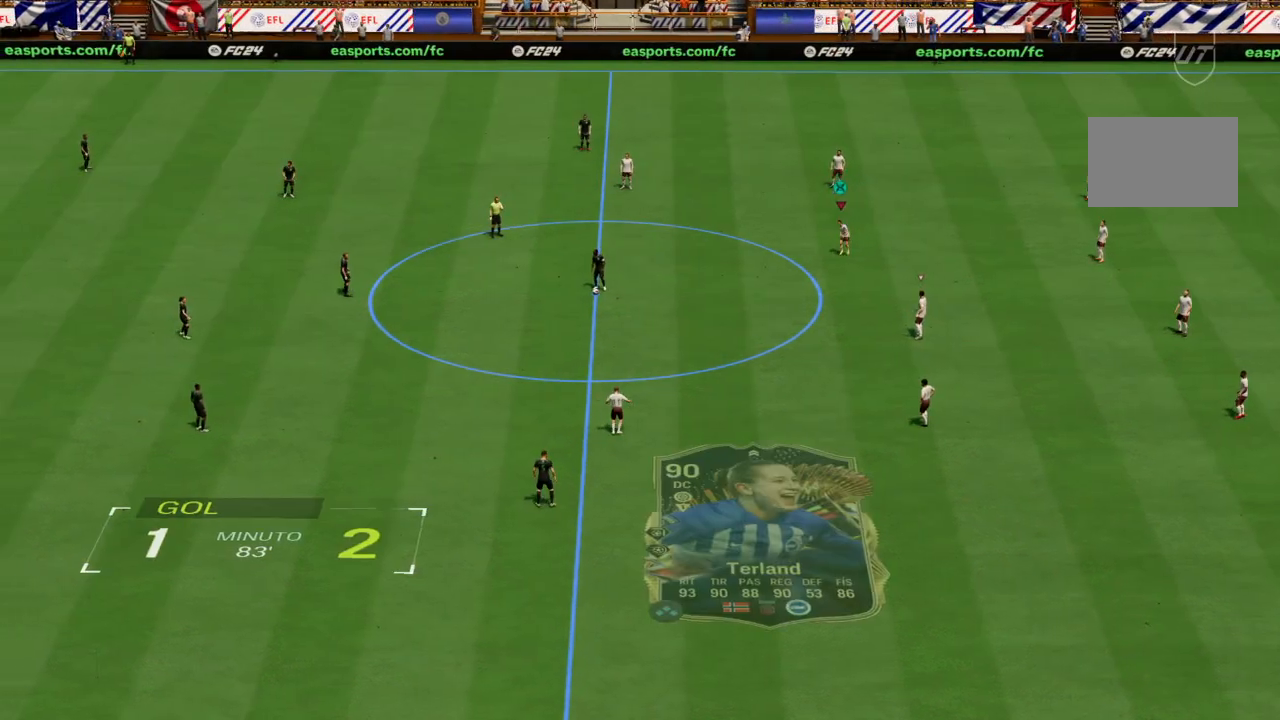
{"buttons": [], "left_stick": "down-left", "right_stick": "center", "events": []}
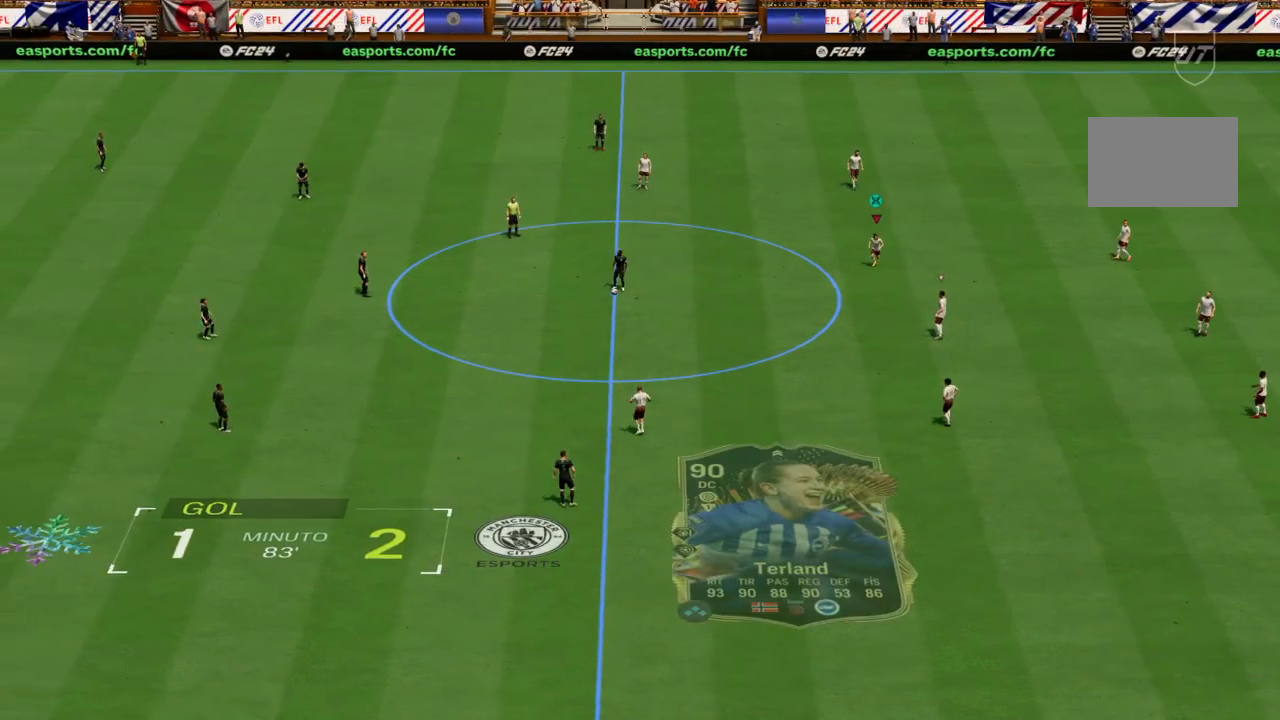
{"buttons": [], "left_stick": "left", "right_stick": "center", "events": [[467, "left_stick", "left"]]}
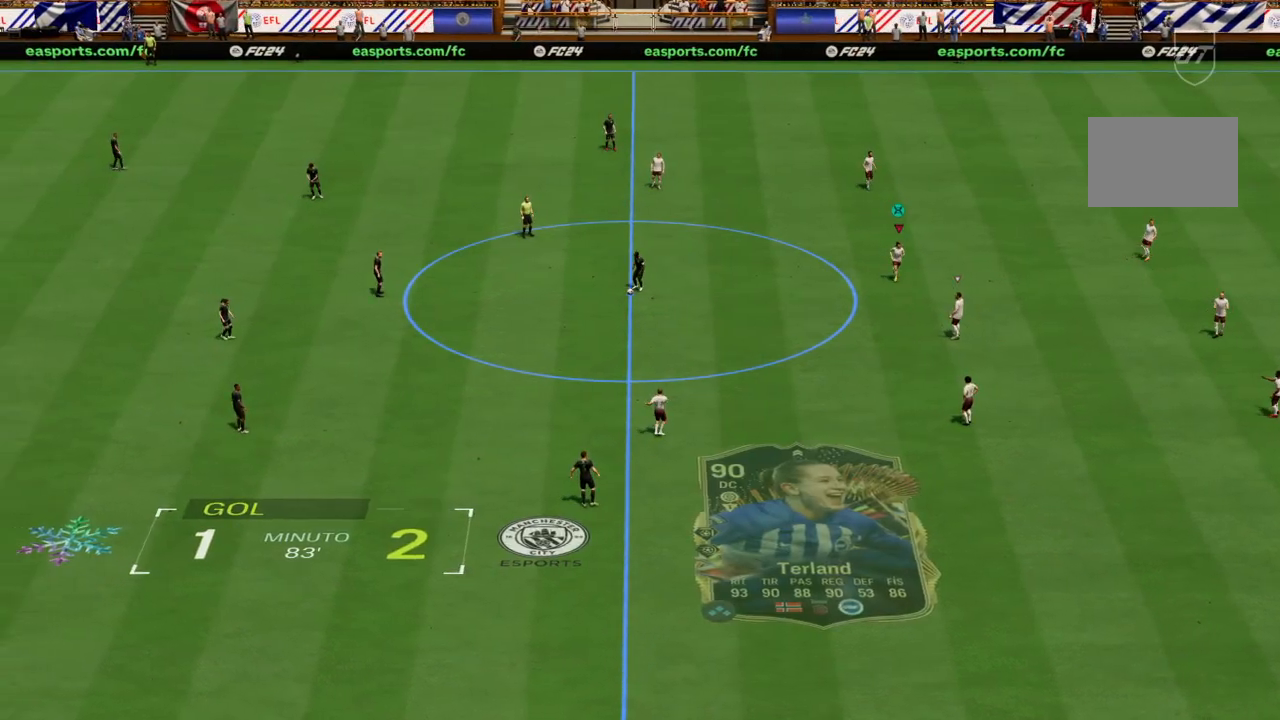
{"buttons": [], "left_stick": "left", "right_stick": "center", "events": []}
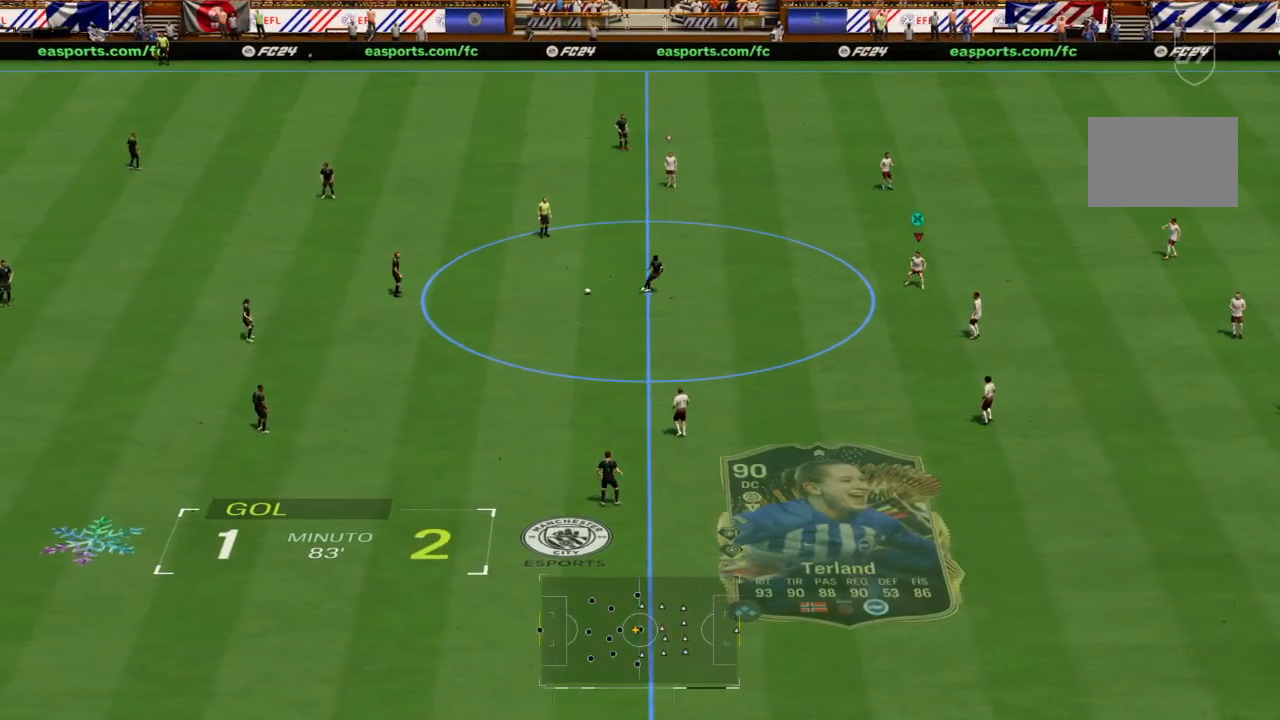
{"buttons": [], "left_stick": "left", "right_stick": "center", "events": []}
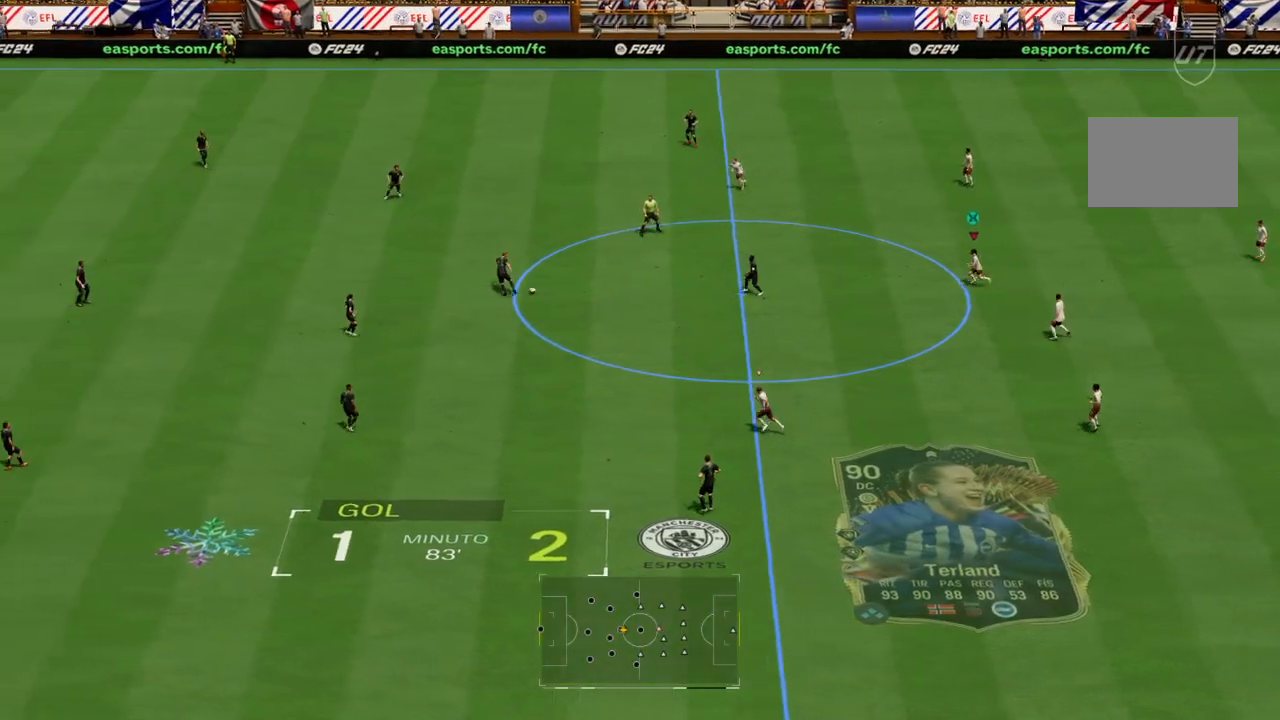
{"buttons": ["R2"], "left_stick": "left", "right_stick": "center", "events": [[333, "R2", "down"]]}
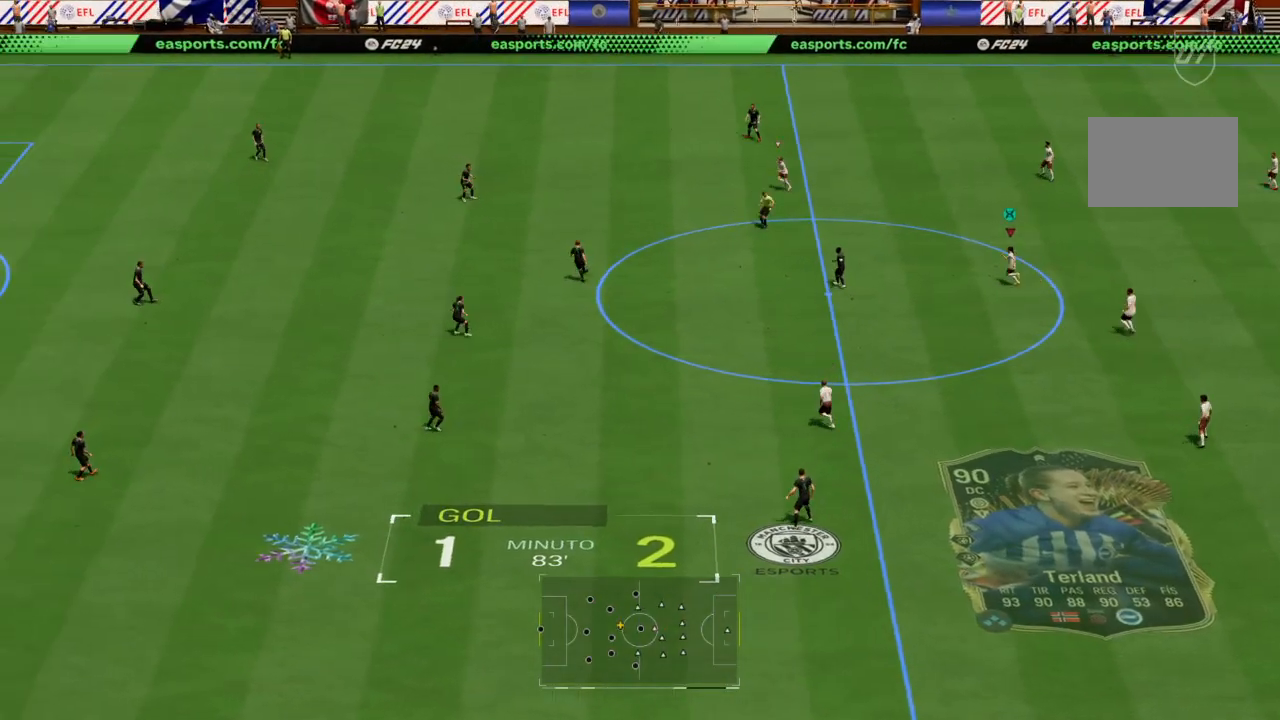
{"buttons": [], "left_stick": "left", "right_stick": "center", "events": [[34, "R2", "up"]]}
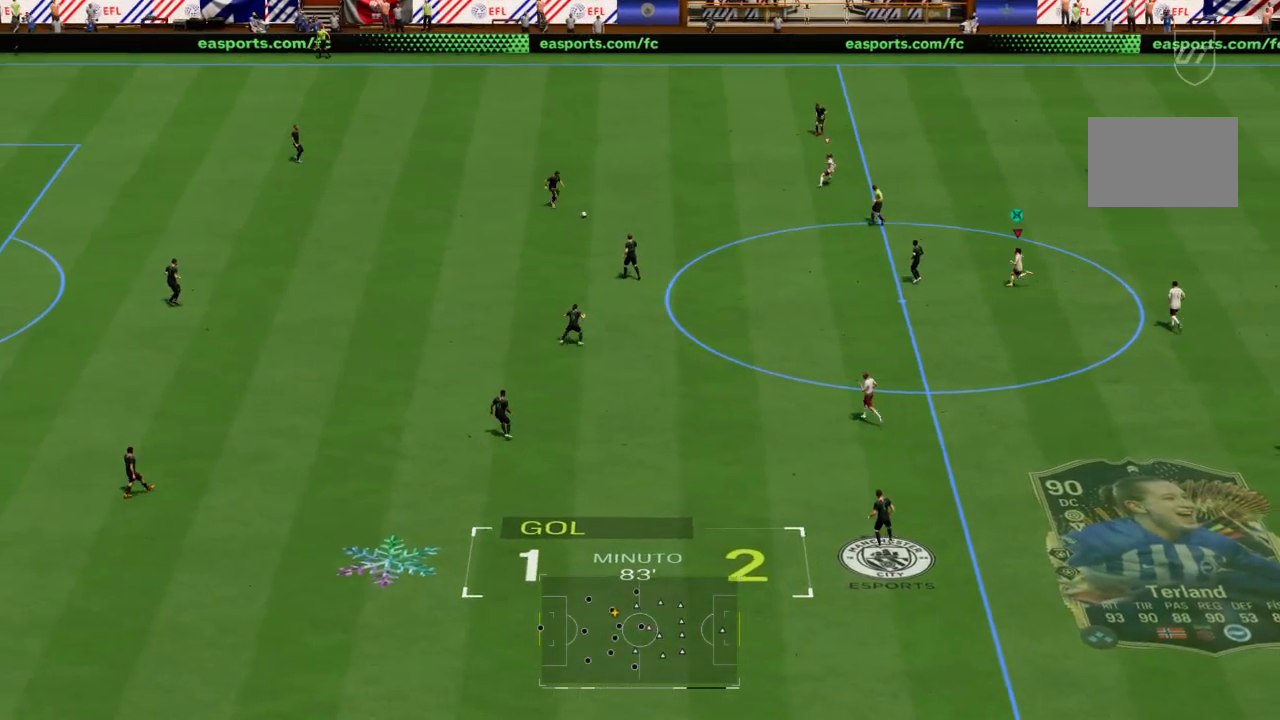
{"buttons": [], "left_stick": "left", "right_stick": "center", "events": []}
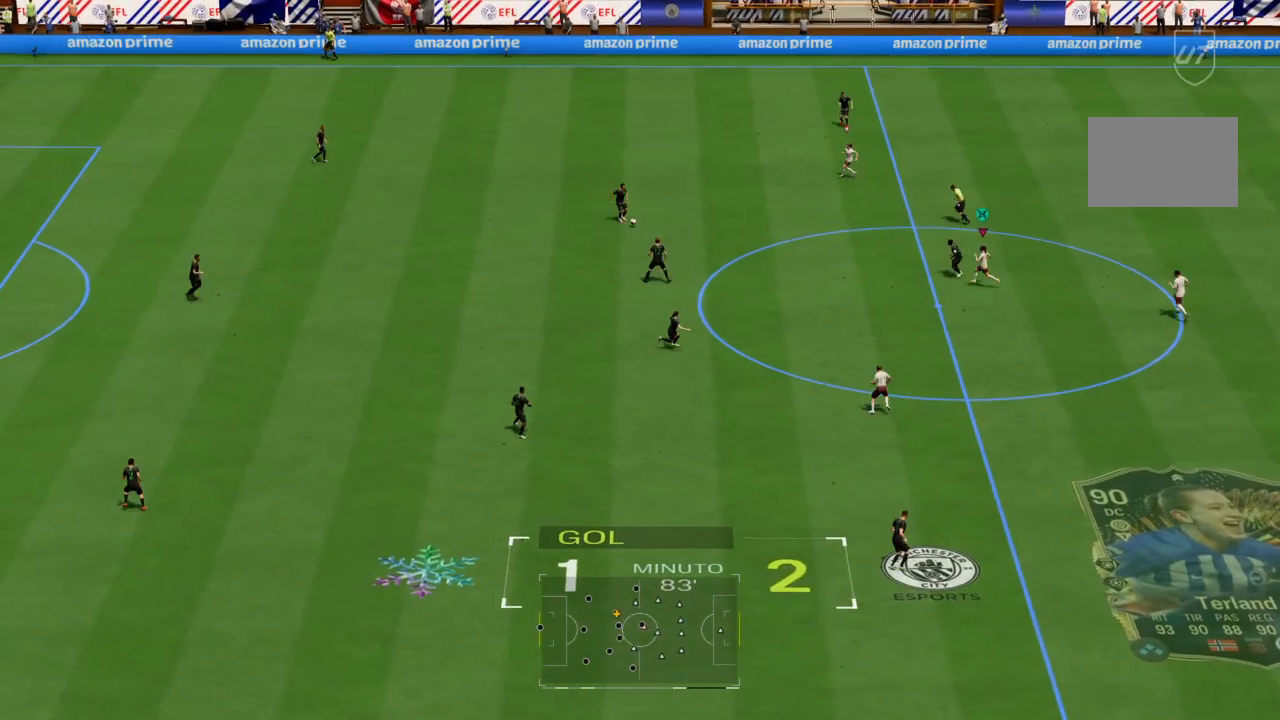
{"buttons": [], "left_stick": "up-left", "right_stick": "center", "events": [[34, "left_stick", "up-left"]]}
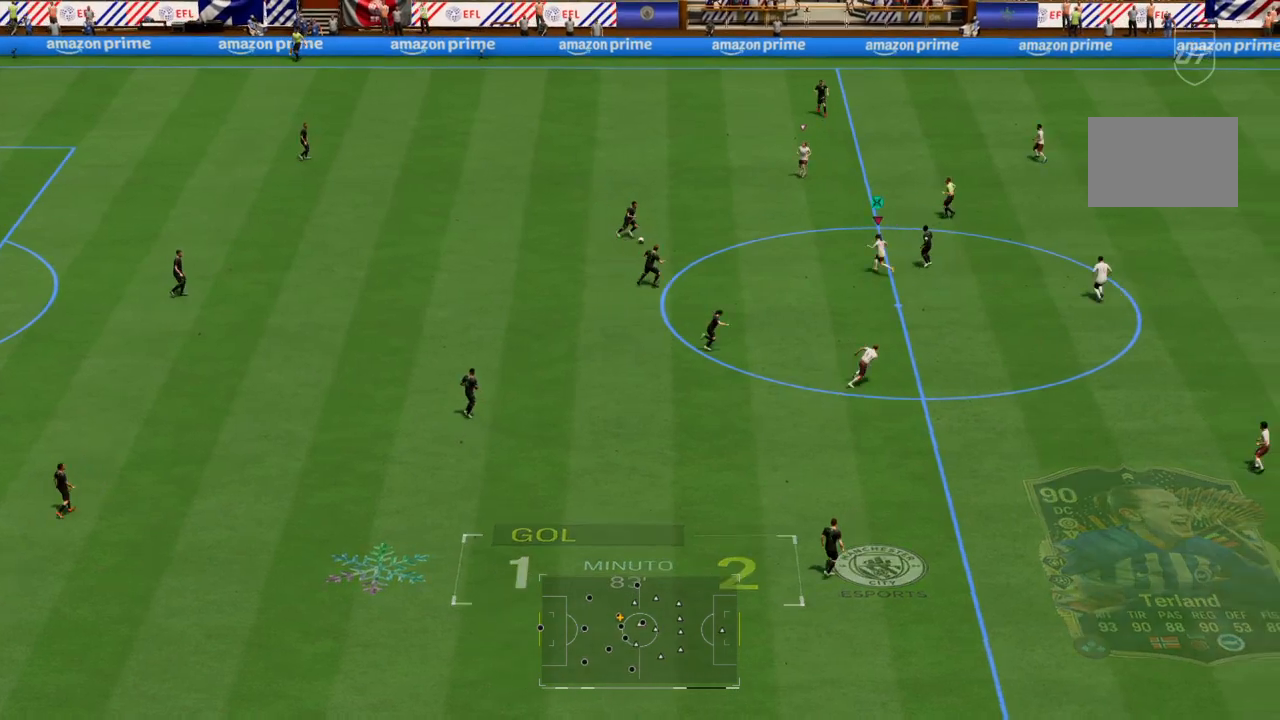
{"buttons": ["L2"], "left_stick": "down-left", "right_stick": "center", "events": [[167, "left_stick", "left"], [267, "left_stick", "down-left"], [300, "L2", "down"]]}
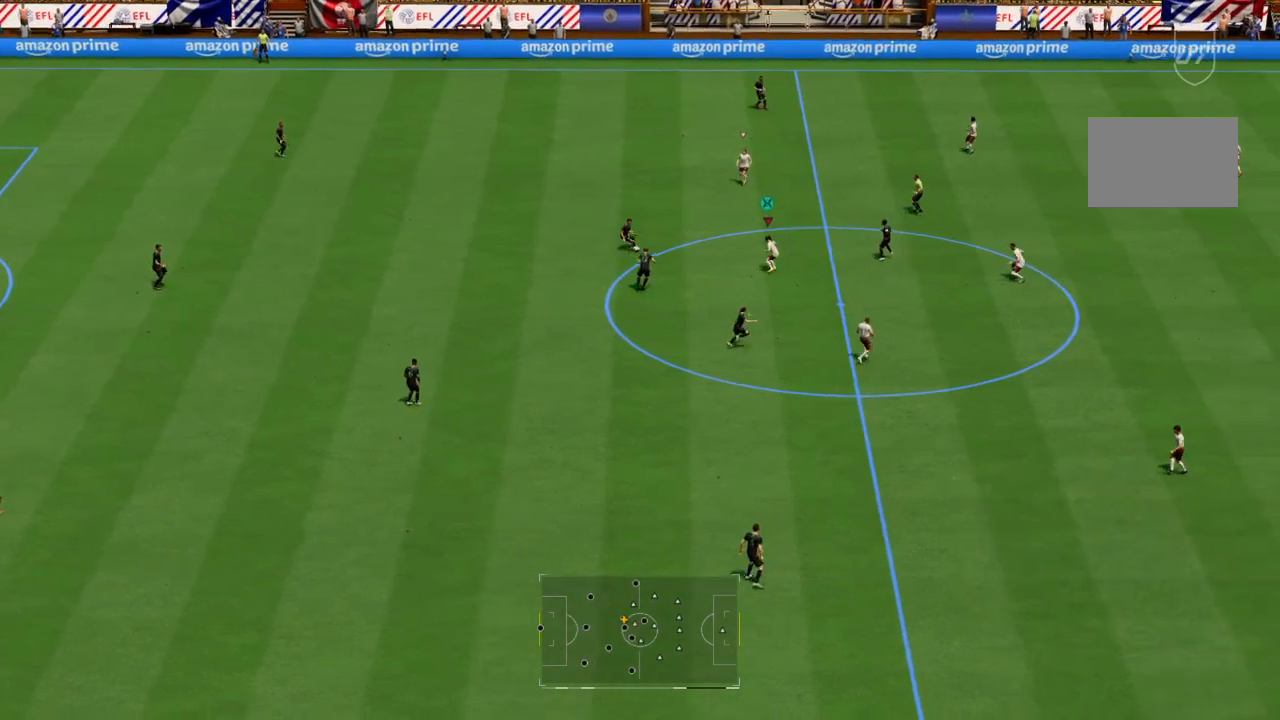
{"buttons": ["L2"], "left_stick": "down-left", "right_stick": "center", "events": [[200, "left_stick", "up-left"], [267, "left_stick", "up"], [501, "left_stick", "down-left"]]}
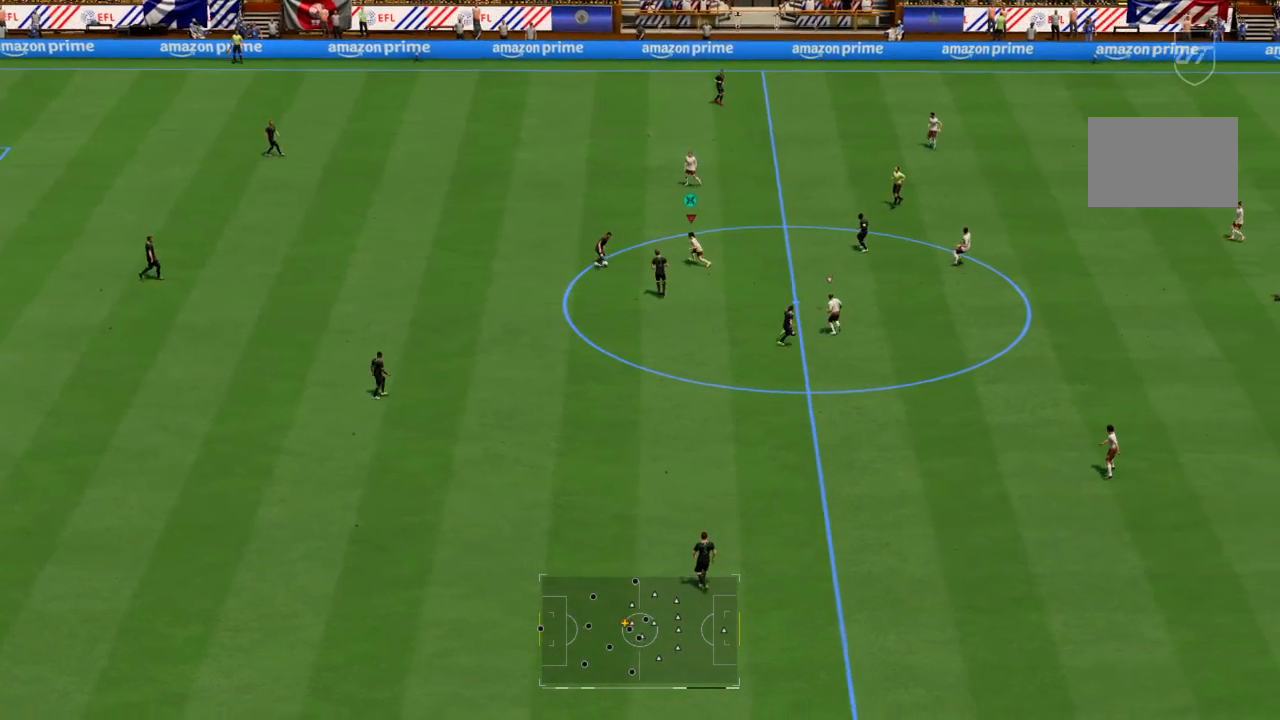
{"buttons": ["R2"], "left_stick": "up-left", "right_stick": "center", "events": [[133, "left_stick", "down"], [233, "L2", "up"], [400, "R2", "down"], [500, "left_stick", "up-left"]]}
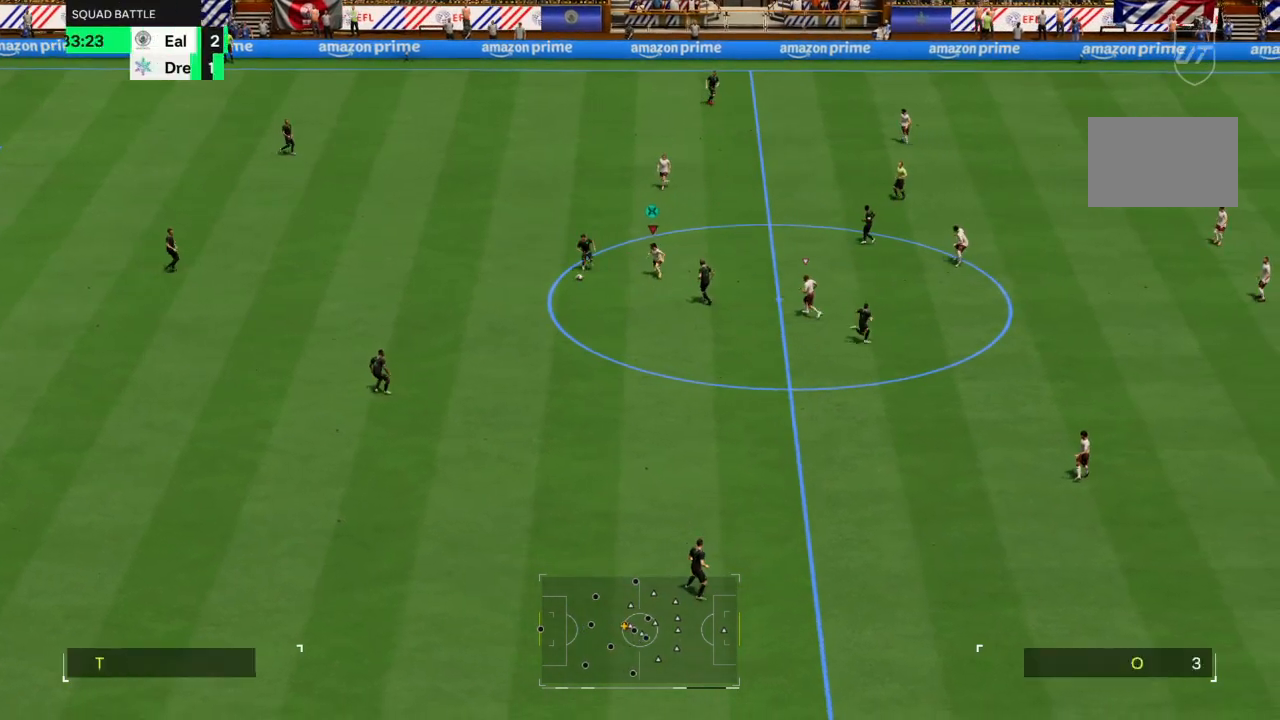
{"buttons": ["R2"], "left_stick": "down", "right_stick": "center", "events": [[67, "L2", "down"], [134, "R2", "up"], [134, "left_stick", "down-left"], [234, "left_stick", "down"], [367, "L2", "up"], [401, "R2", "down"]]}
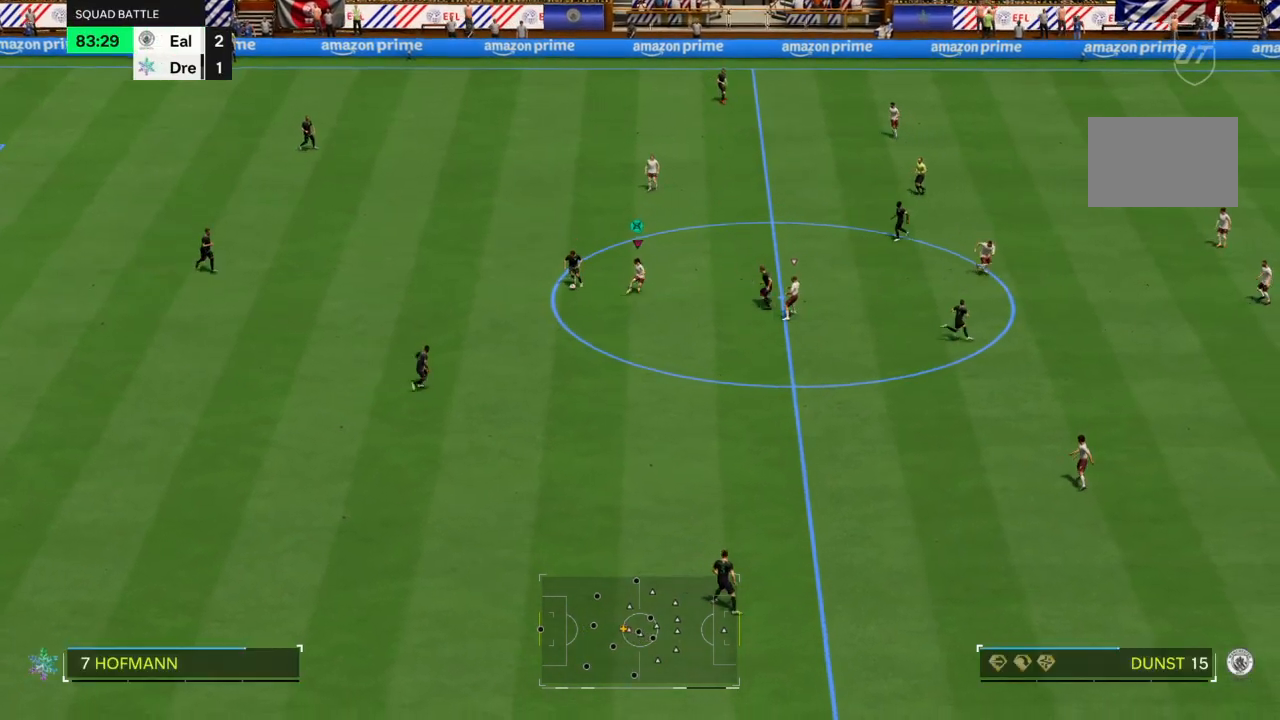
{"buttons": ["L2"], "left_stick": "down-left", "right_stick": "center", "events": [[167, "left_stick", "down-left"], [267, "L2", "down"], [300, "R2", "up"]]}
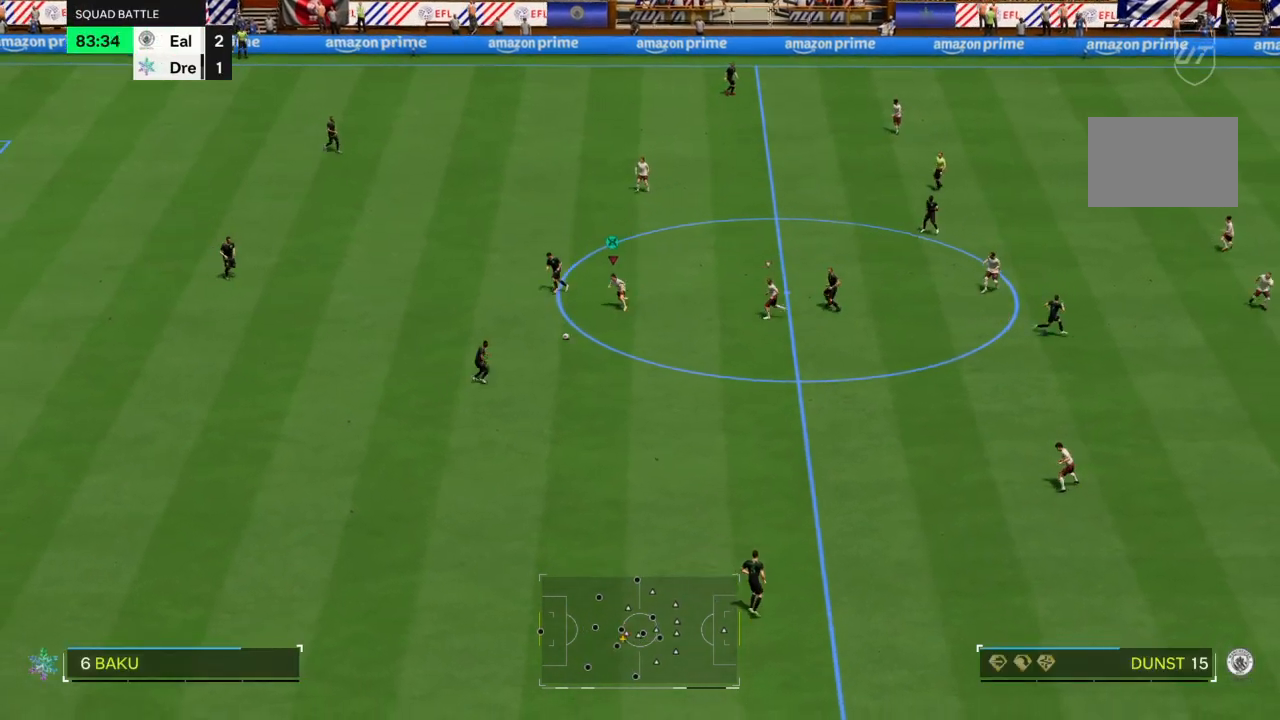
{"buttons": ["R2"], "left_stick": "down-right", "right_stick": "center", "events": [[34, "left_stick", "down"], [67, "R2", "down"], [134, "L2", "up"], [434, "left_stick", "down-right"]]}
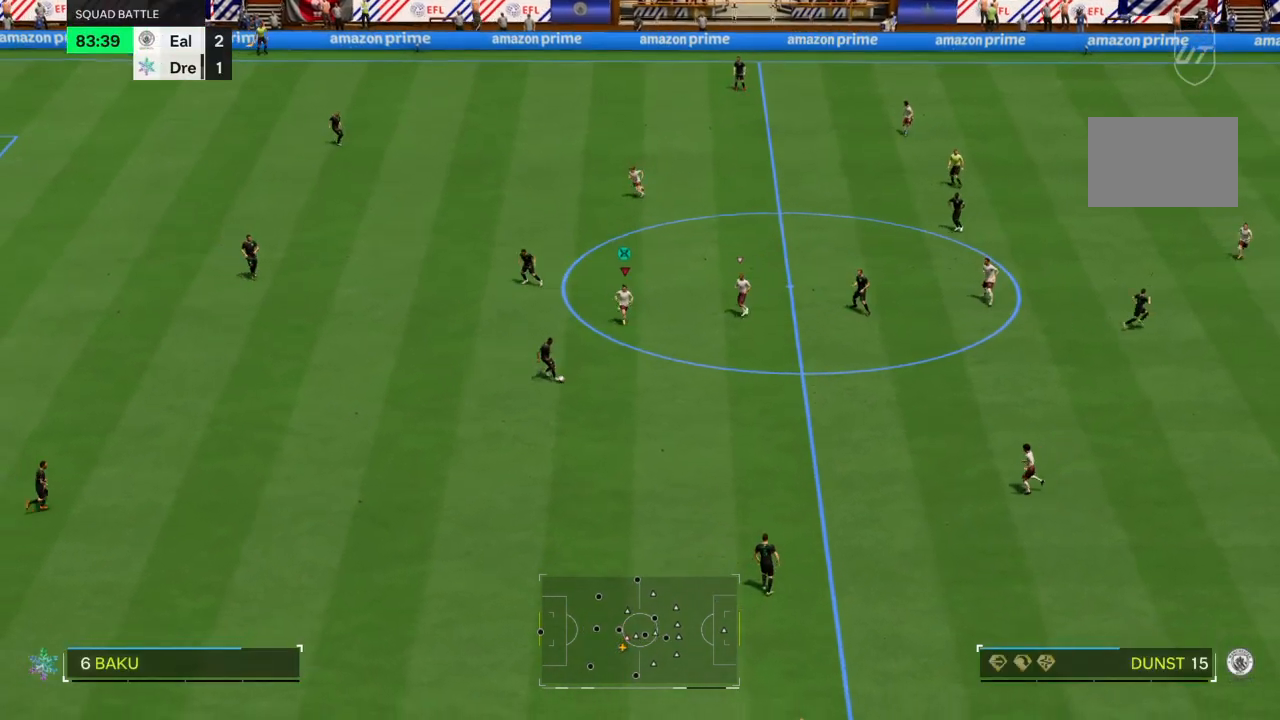
{"buttons": ["CROSS", "R2"], "left_stick": "down-right", "right_stick": "center", "events": [[33, "CROSS", "down"], [200, "right_stick", "down-left"], [267, "right_stick", "center"]]}
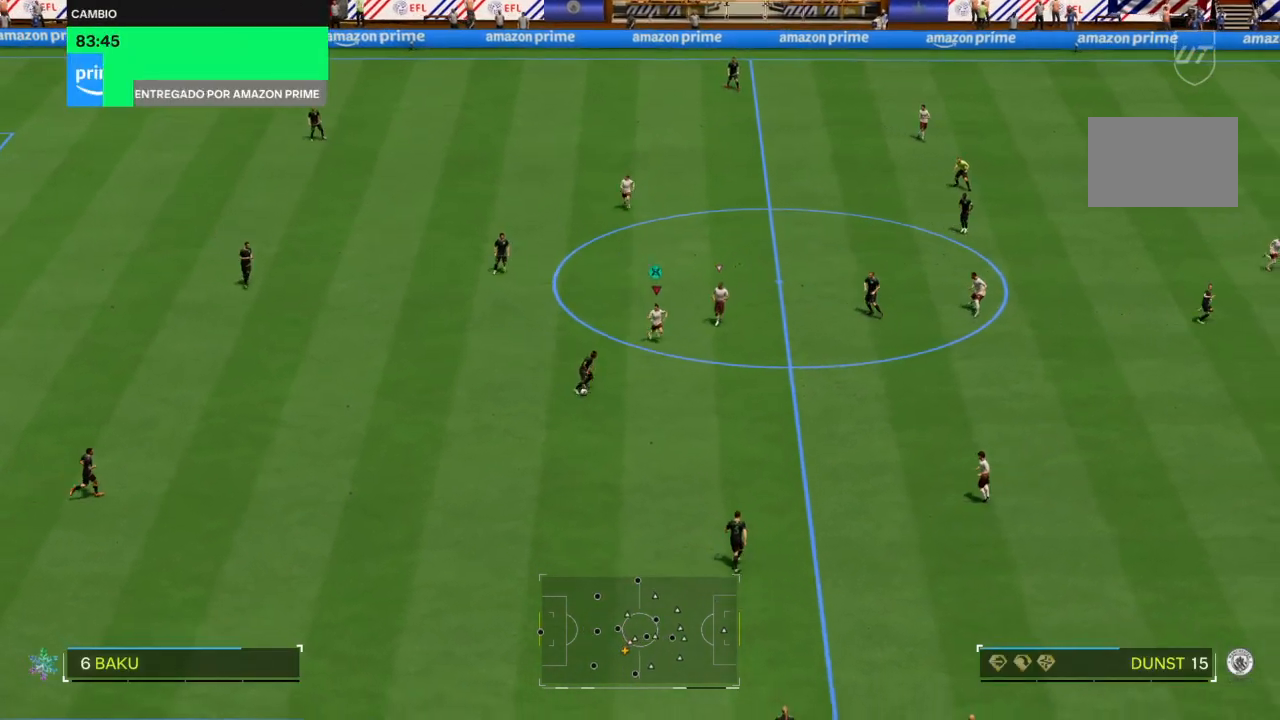
{"buttons": ["CROSS", "R2"], "left_stick": "down", "right_stick": "center", "events": [[67, "left_stick", "down"]]}
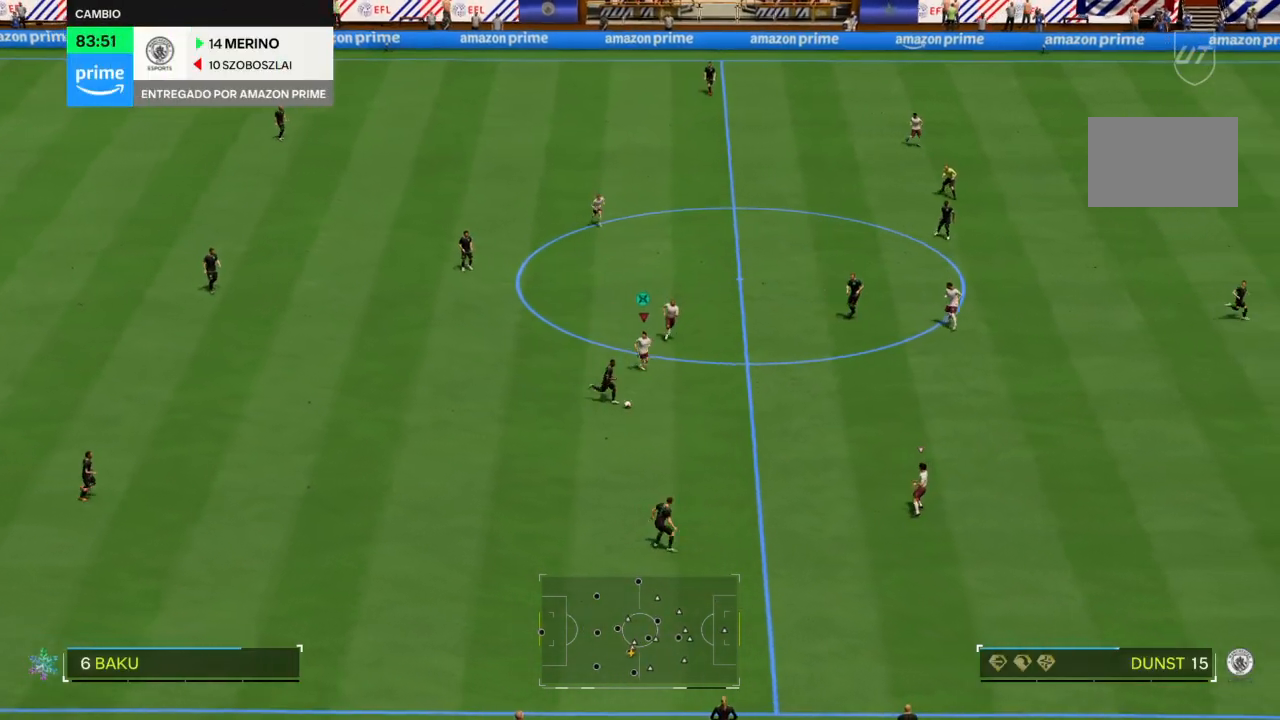
{"buttons": ["CROSS", "R2"], "left_stick": "down-right", "right_stick": "center", "events": [[67, "left_stick", "down-right"]]}
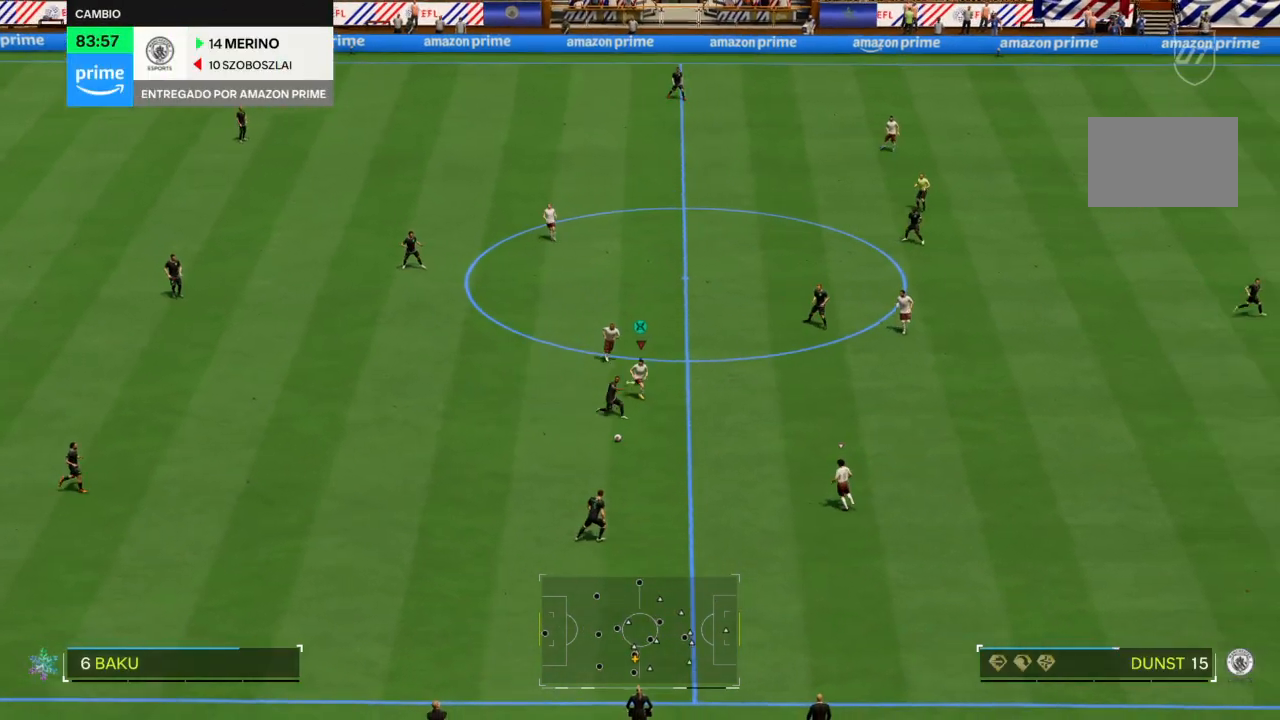
{"buttons": ["R2"], "left_stick": "down-left", "right_stick": "center", "events": [[34, "CIRCLE", "down"], [100, "CROSS", "up"], [134, "left_stick", "down"], [200, "CIRCLE", "up"], [401, "left_stick", "down-left"]]}
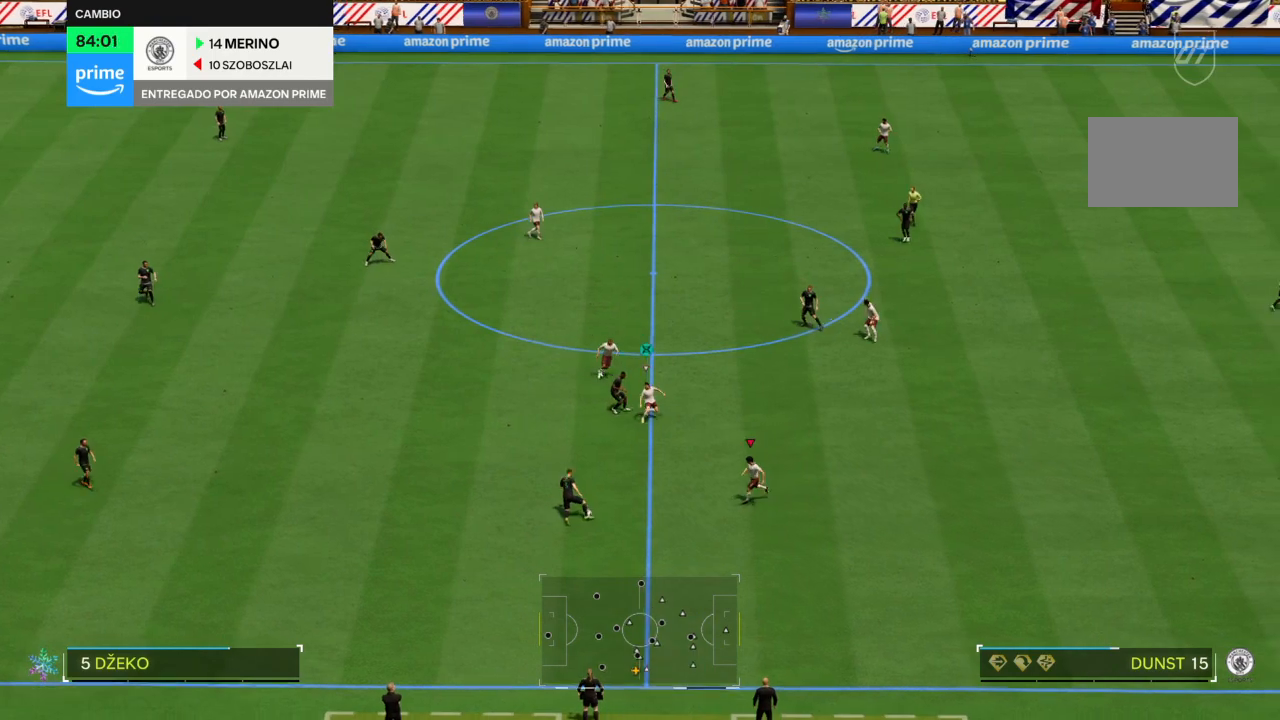
{"buttons": ["L2"], "left_stick": "up-left", "right_stick": "center", "events": [[33, "R2", "up"], [100, "L2", "down"], [333, "left_stick", "up-left"]]}